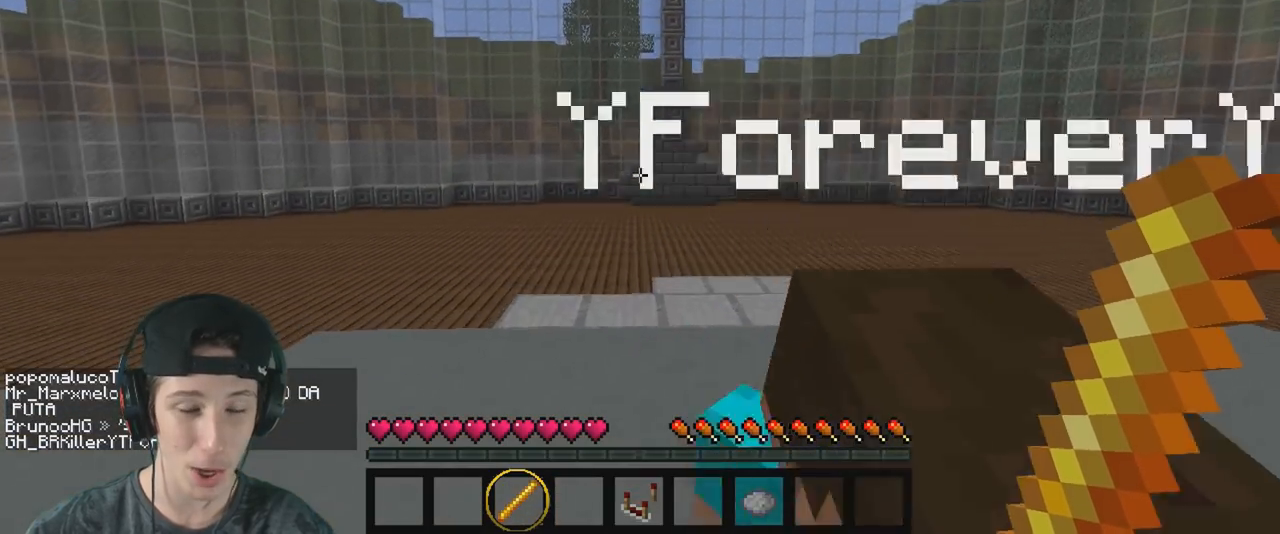
Gameplay with keyboard; each line is a JSON object with the keys held at the frame after it. "events" lists presses ("down") and releases ("up") of "a", "d", "s" and "w" between this image and that frame as [ms after this image, input, new state], when the widget could be followed in between. No other keys are recorded. Mouse input is not recorded.
{"keys": ["w"], "events": []}
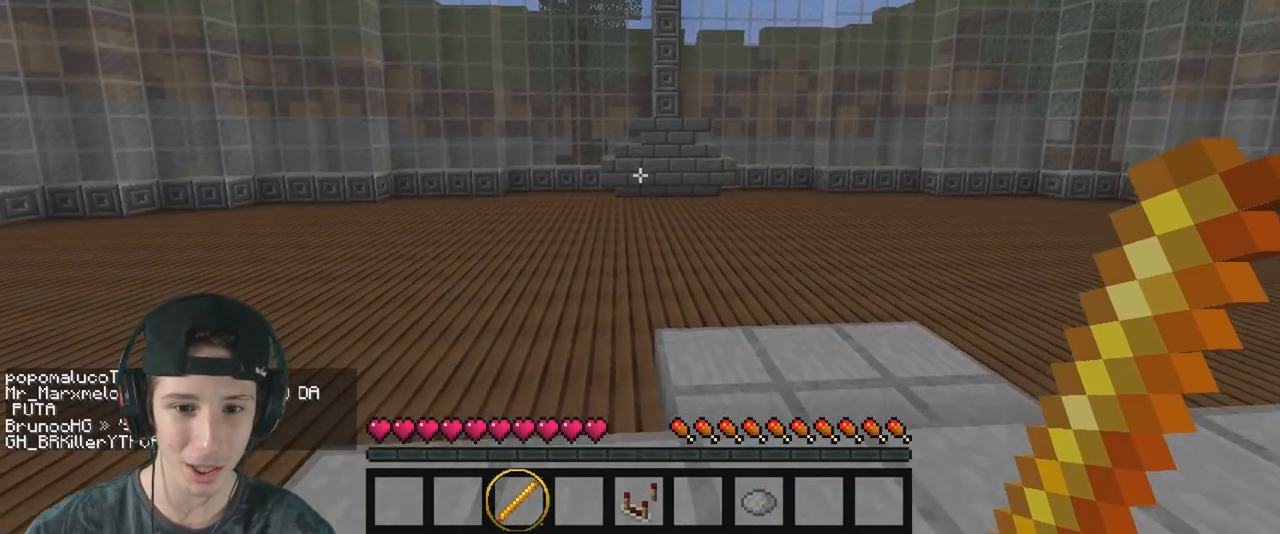
{"keys": ["w"], "events": []}
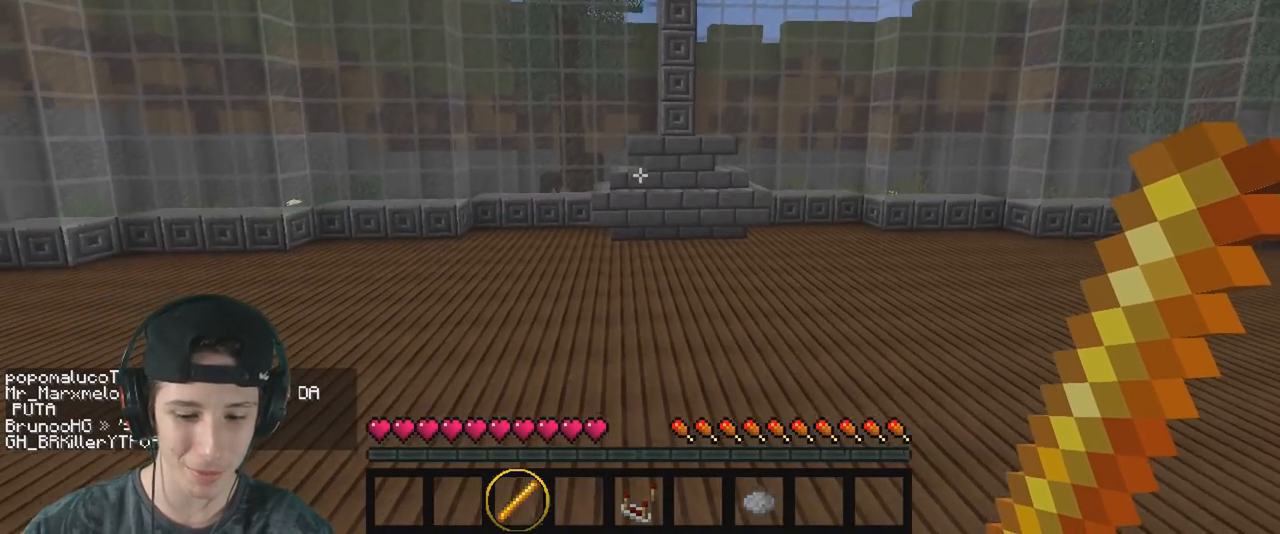
{"keys": [], "events": [[67, "w", "up"]]}
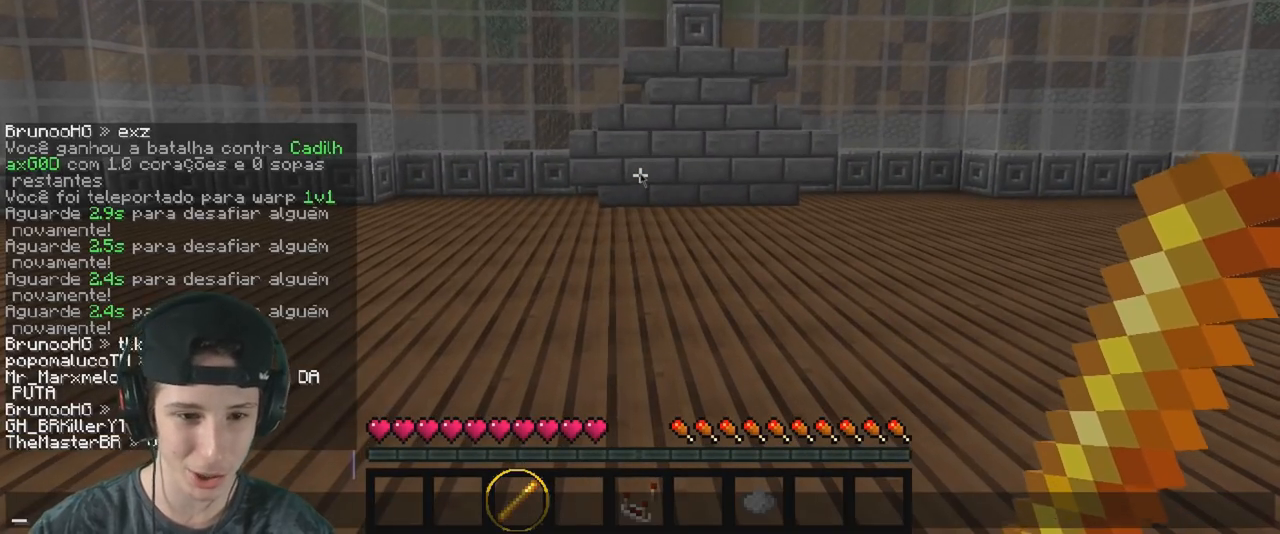
{"keys": [], "events": []}
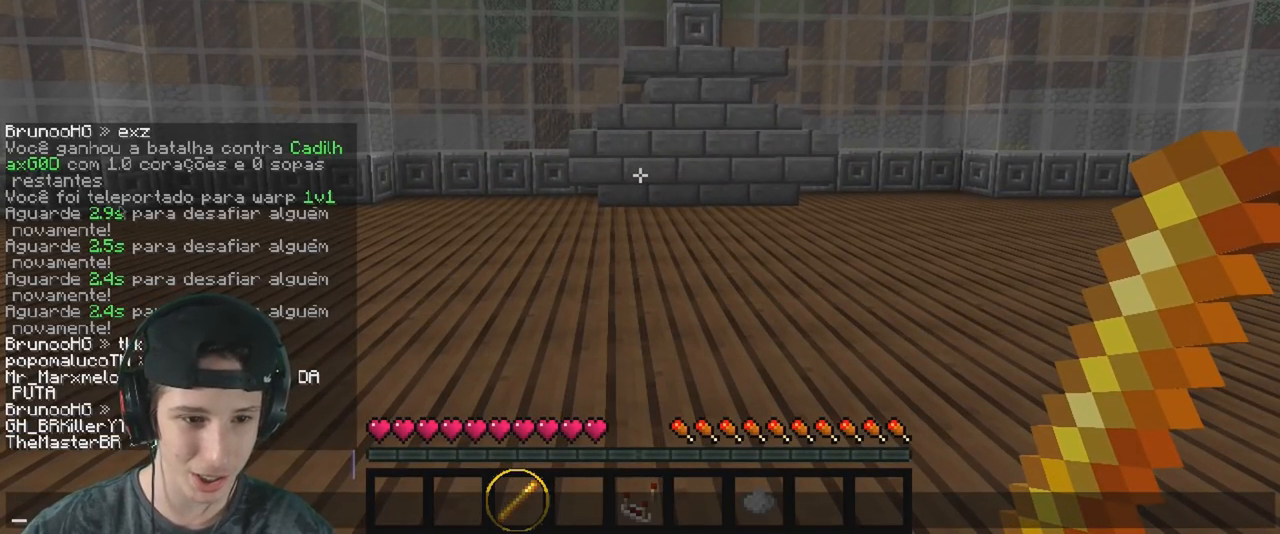
{"keys": [], "events": []}
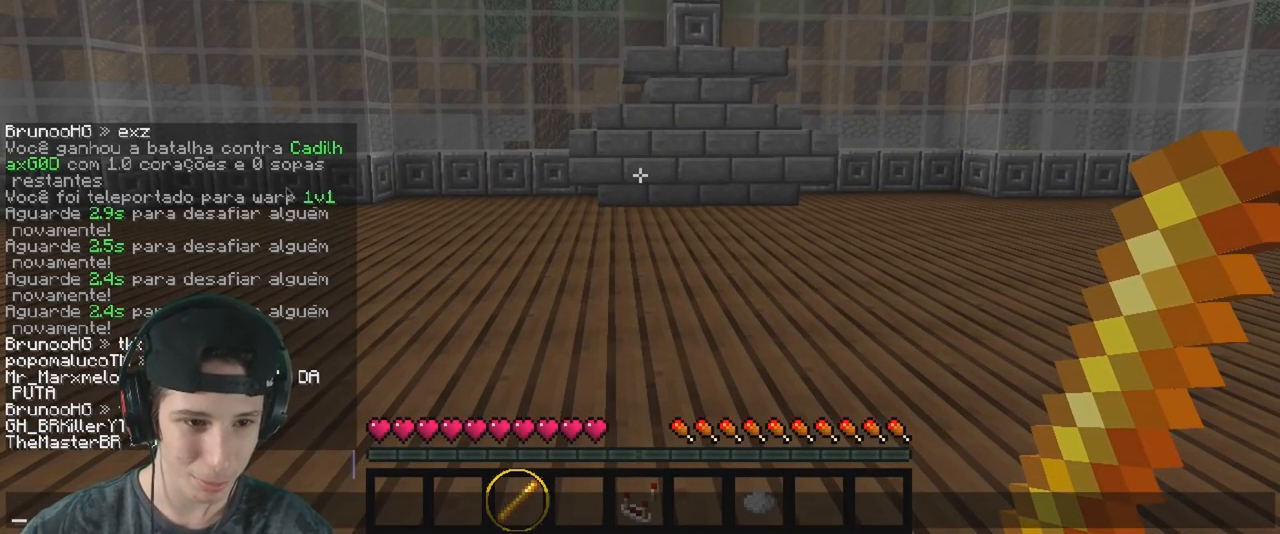
{"keys": [], "events": []}
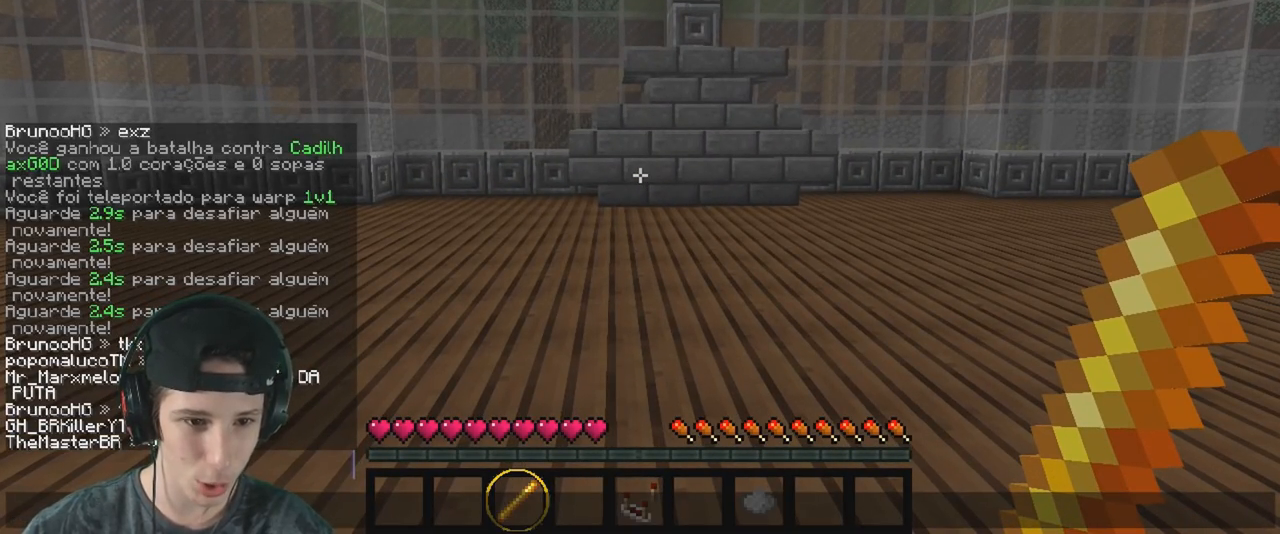
{"keys": [], "events": []}
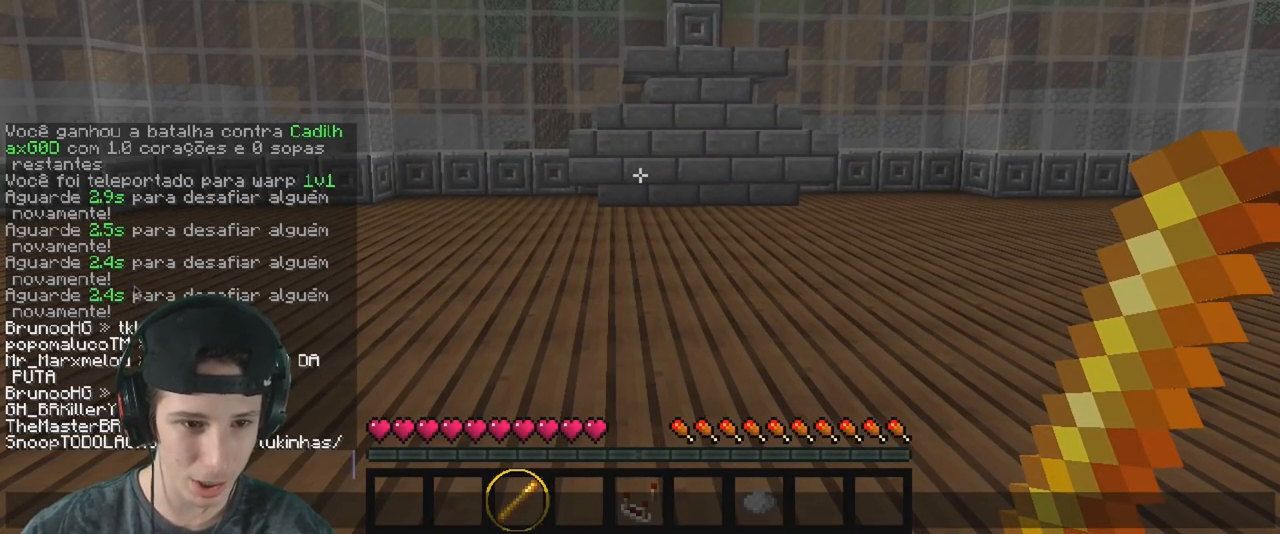
{"keys": [], "events": []}
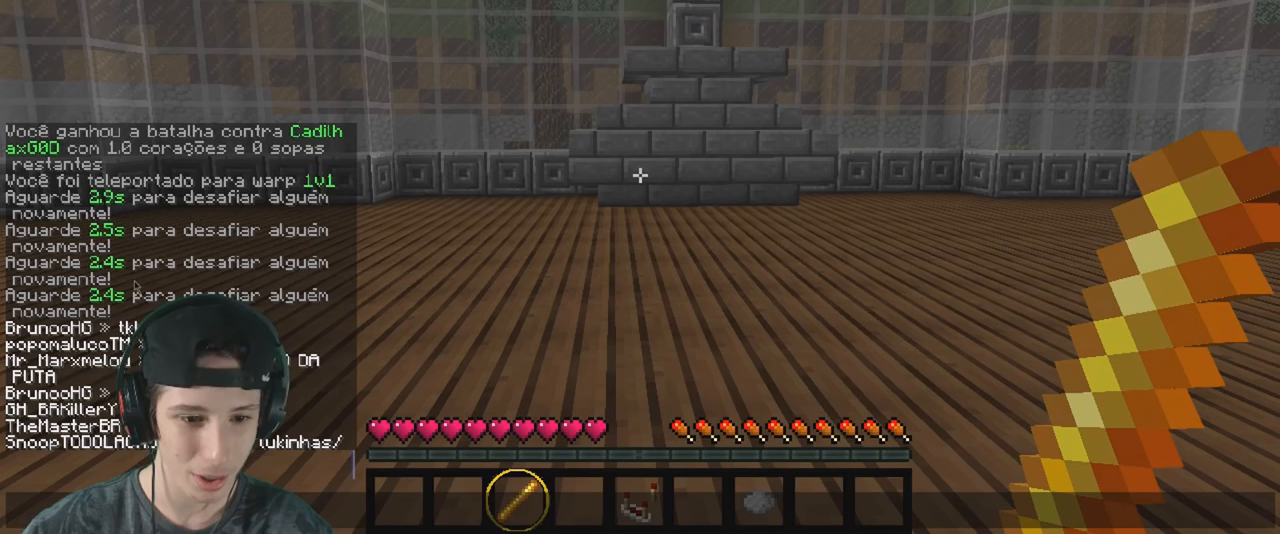
{"keys": [], "events": []}
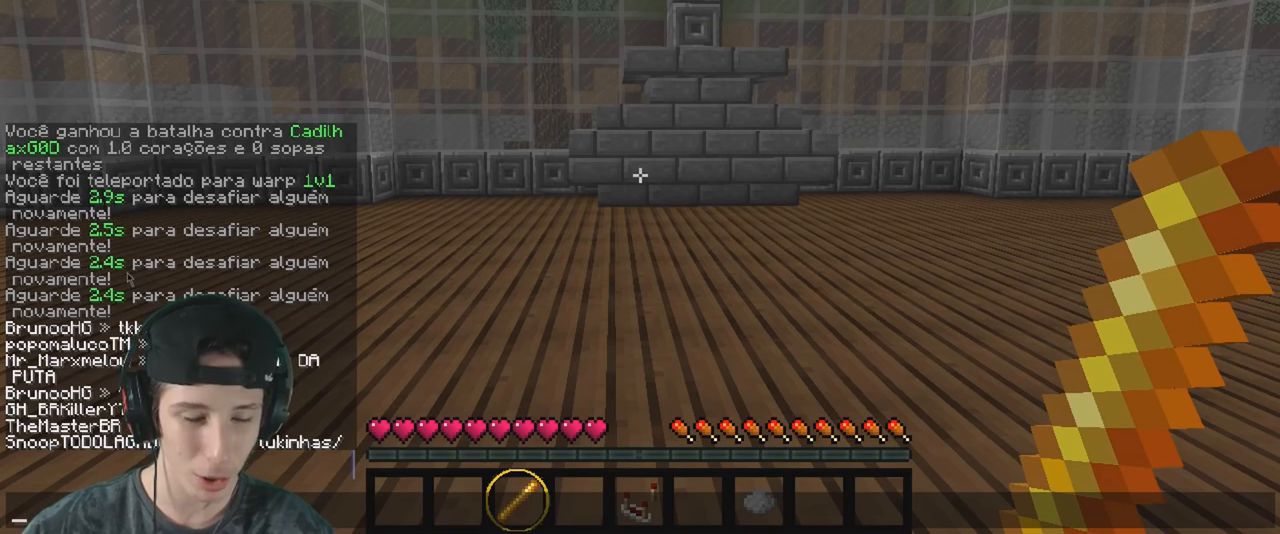
{"keys": [], "events": []}
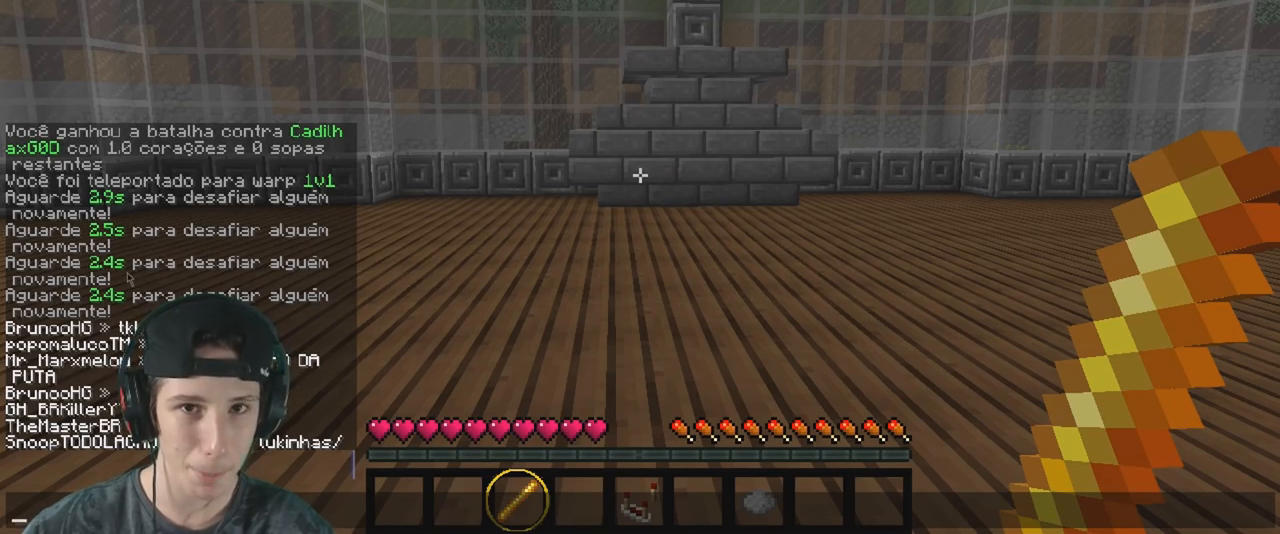
{"keys": [], "events": []}
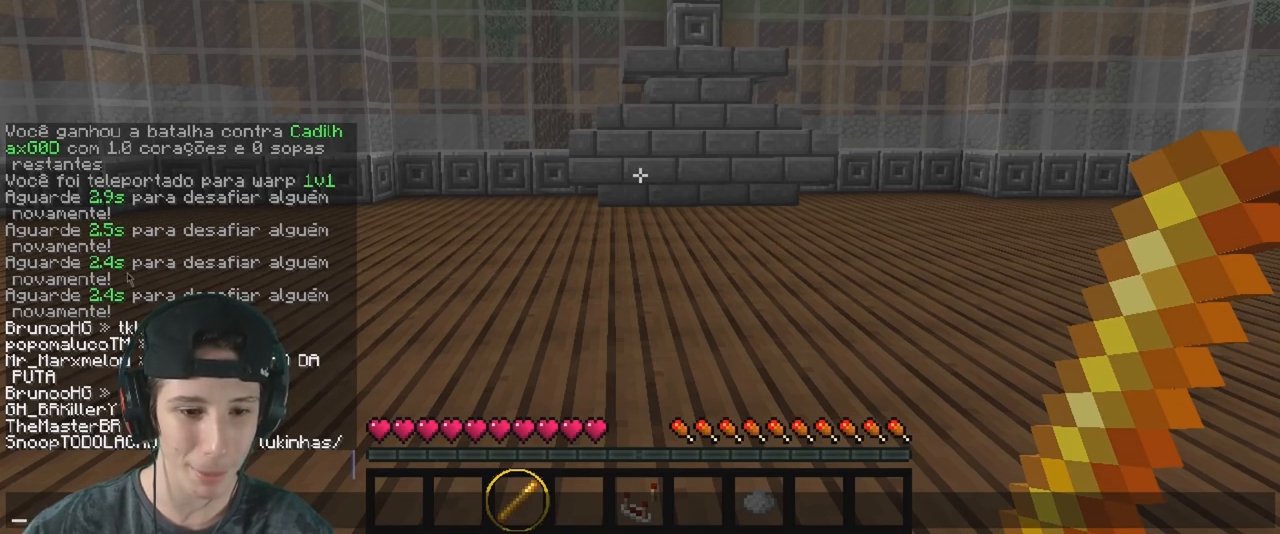
{"keys": [], "events": []}
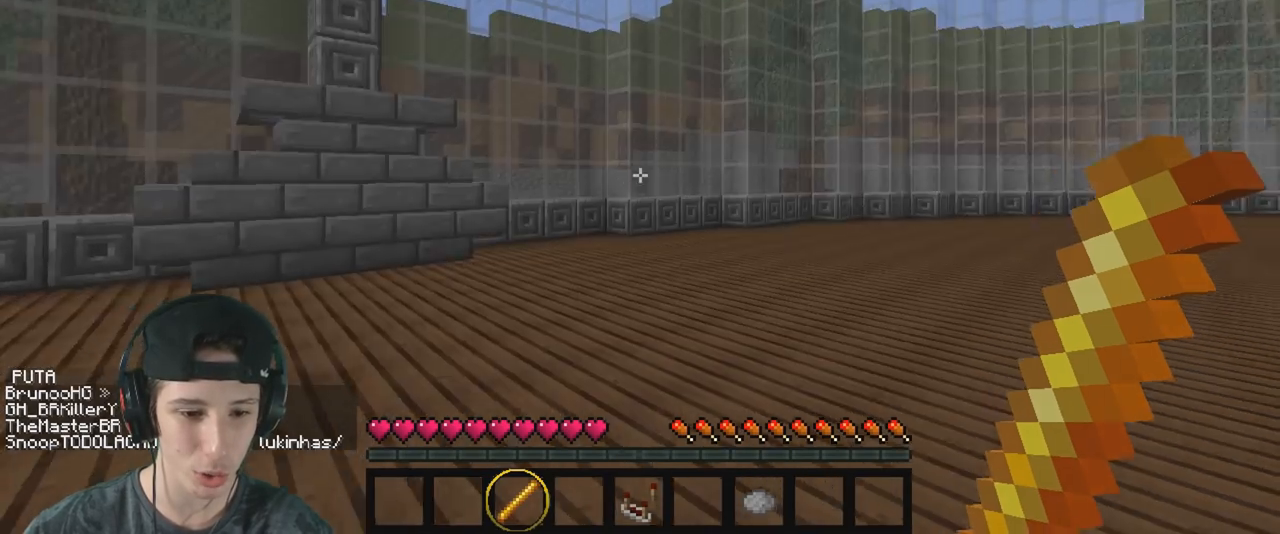
{"keys": ["w"], "events": [[50, "w", "down"]]}
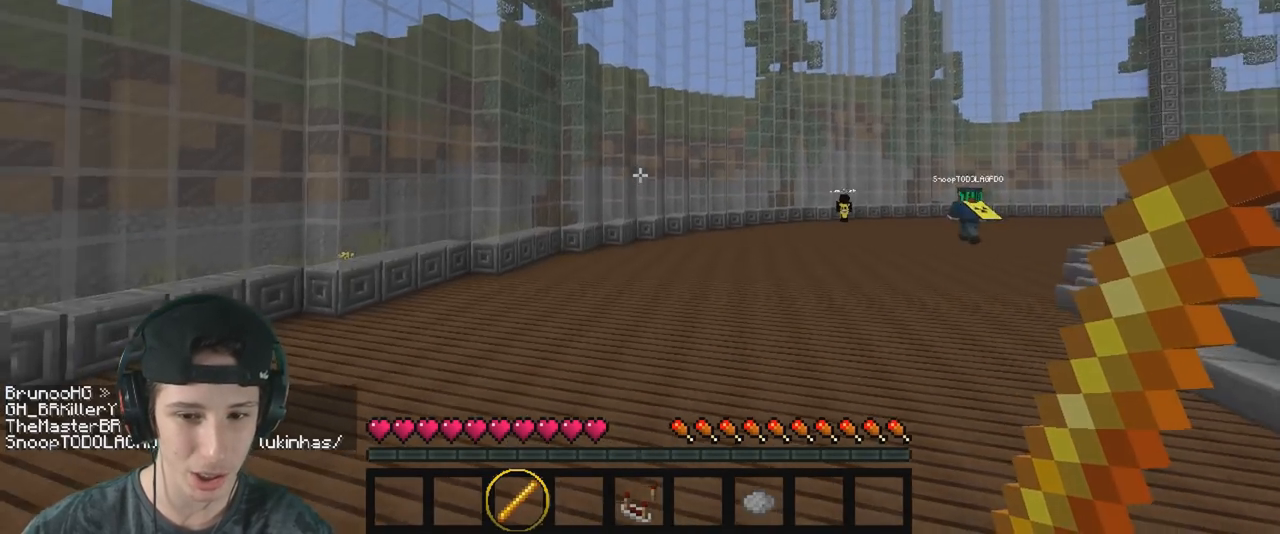
{"keys": [], "events": [[300, "w", "up"]]}
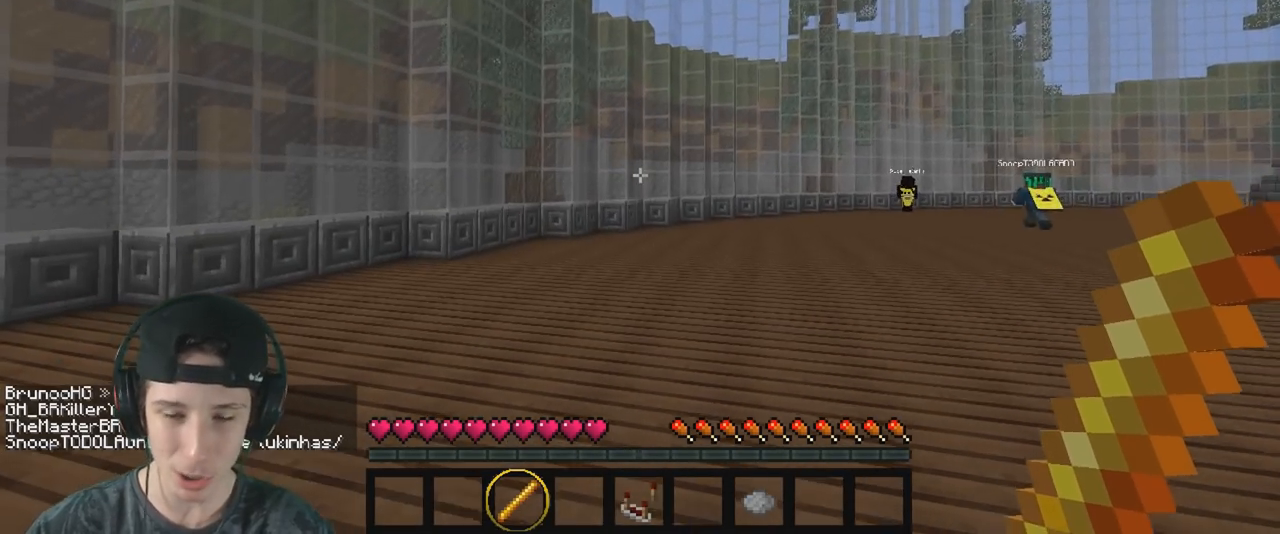
{"keys": [], "events": []}
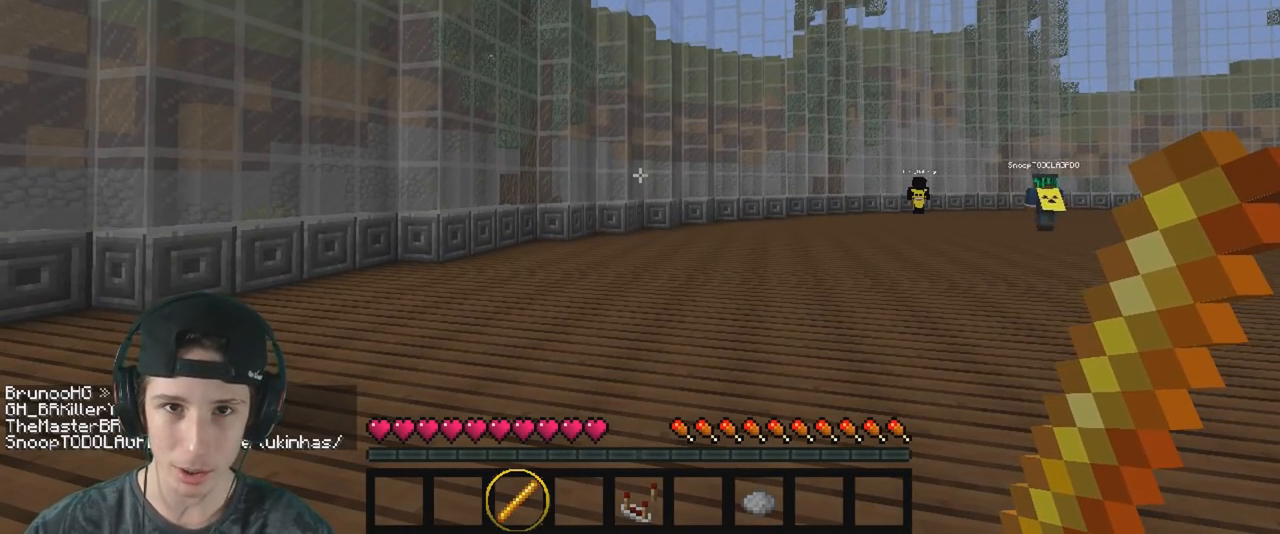
{"keys": [], "events": []}
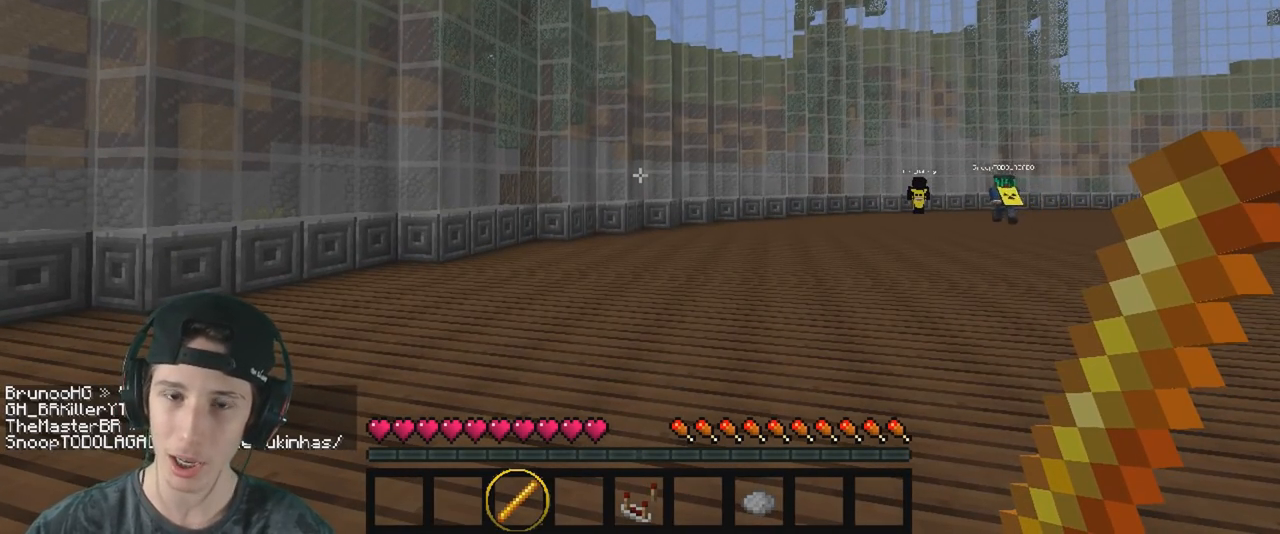
{"keys": ["w"], "events": [[417, "w", "down"]]}
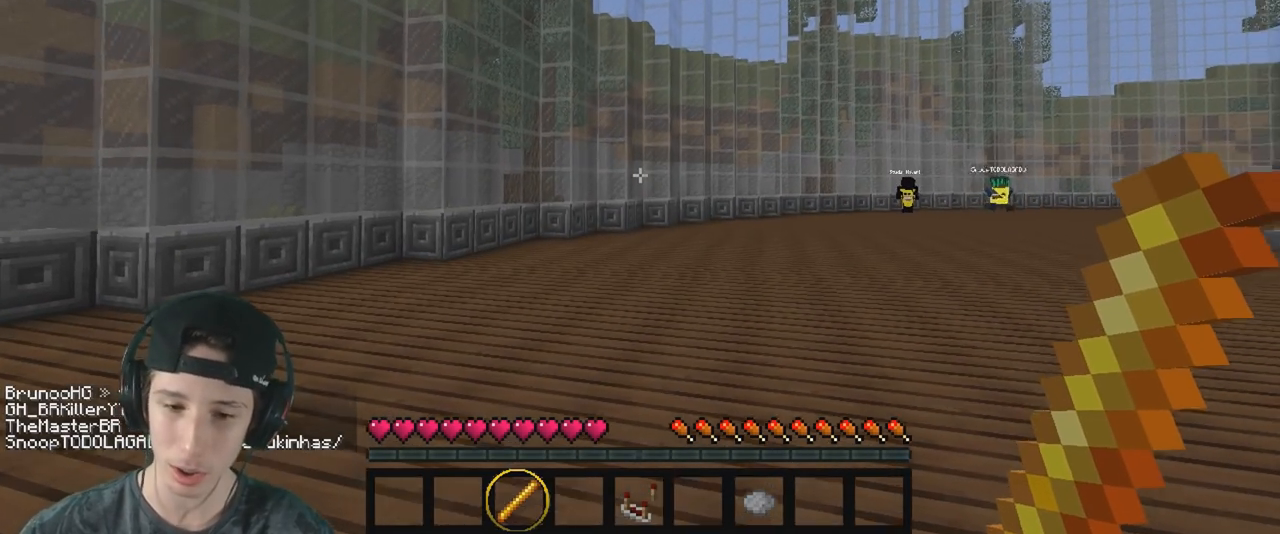
{"keys": ["w"], "events": []}
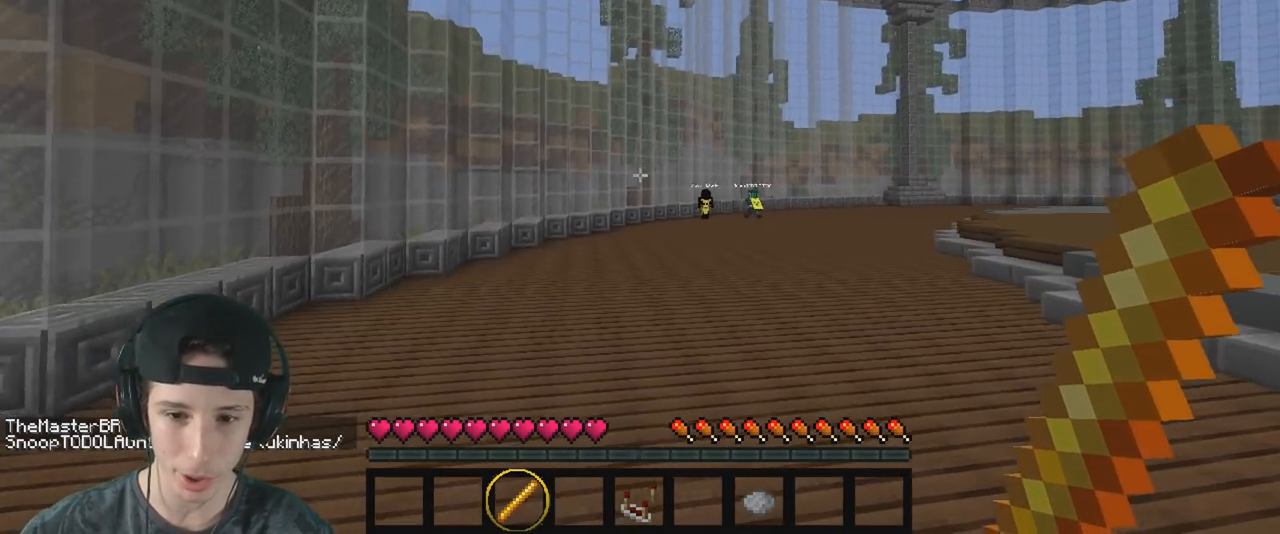
{"keys": ["w"], "events": []}
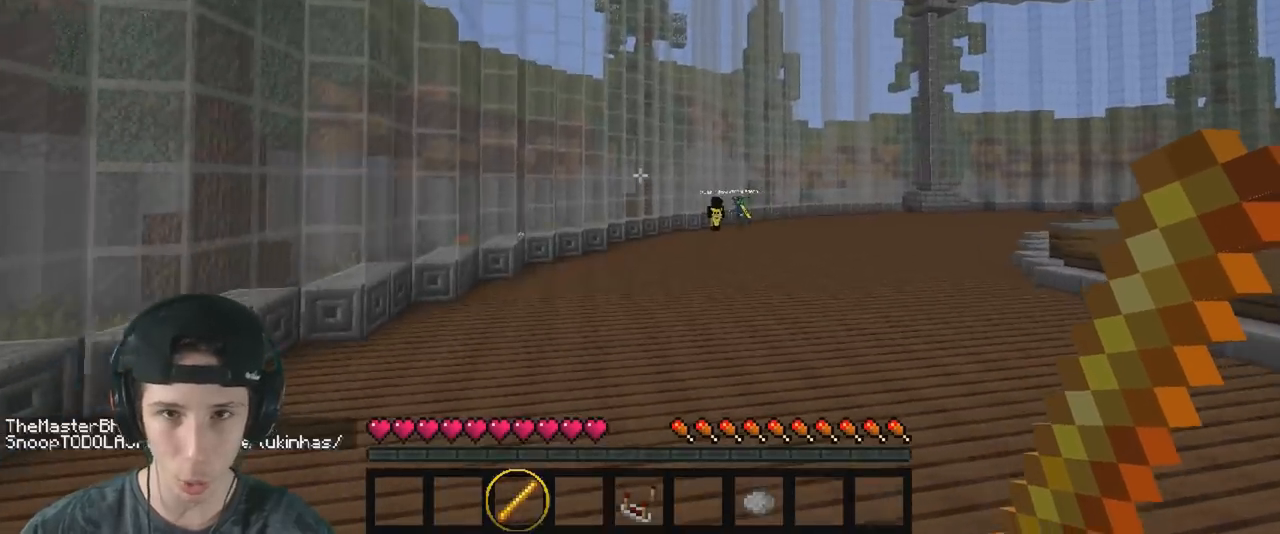
{"keys": ["w"], "events": []}
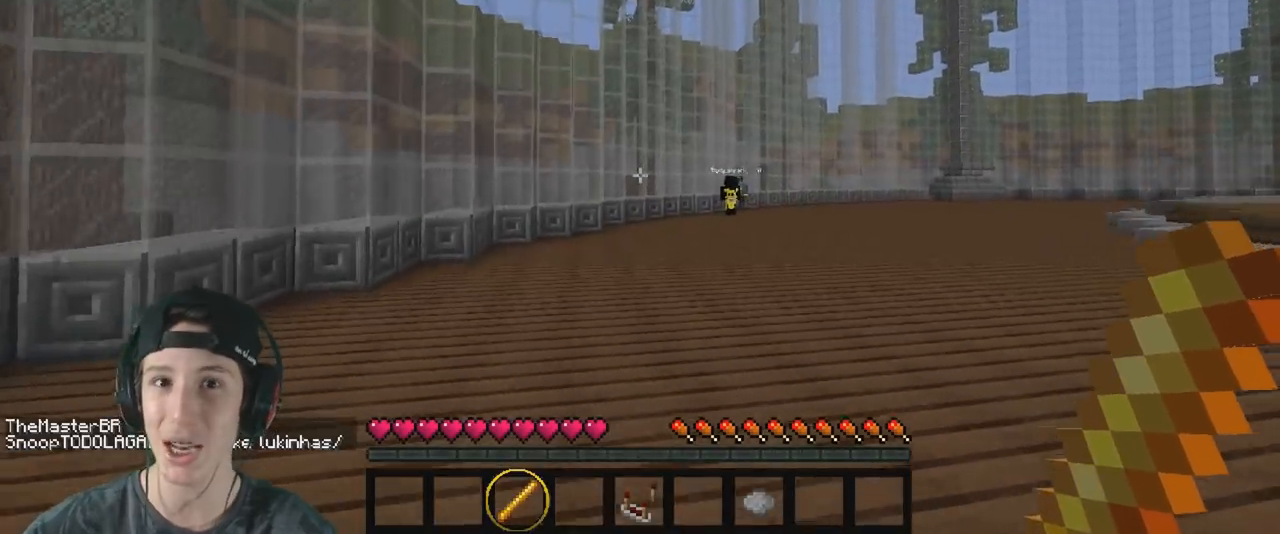
{"keys": ["w"], "events": []}
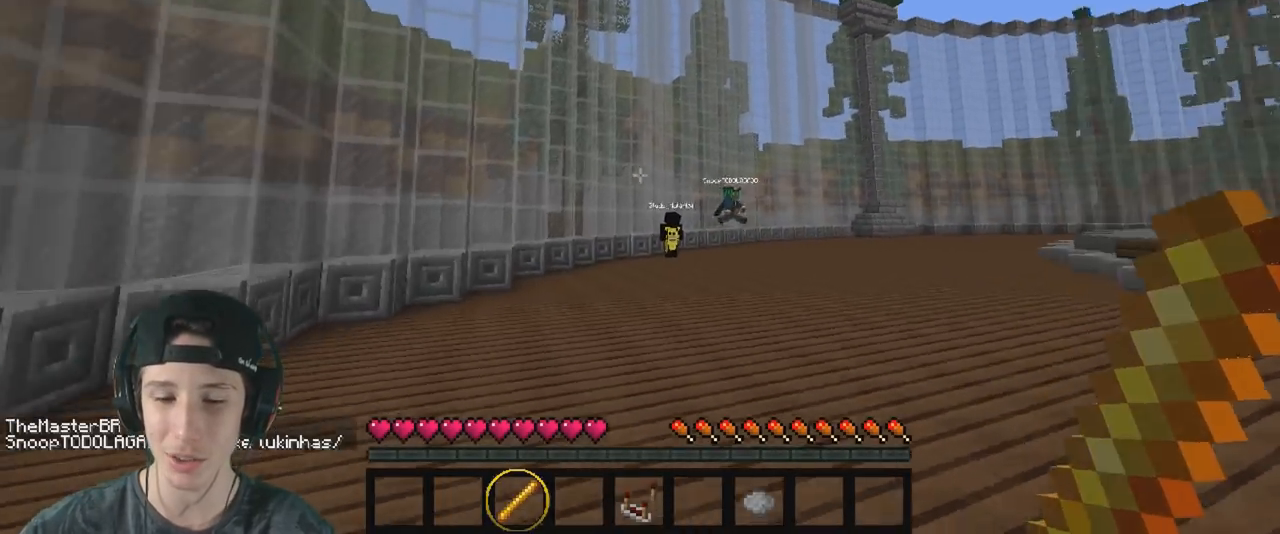
{"keys": ["w"], "events": []}
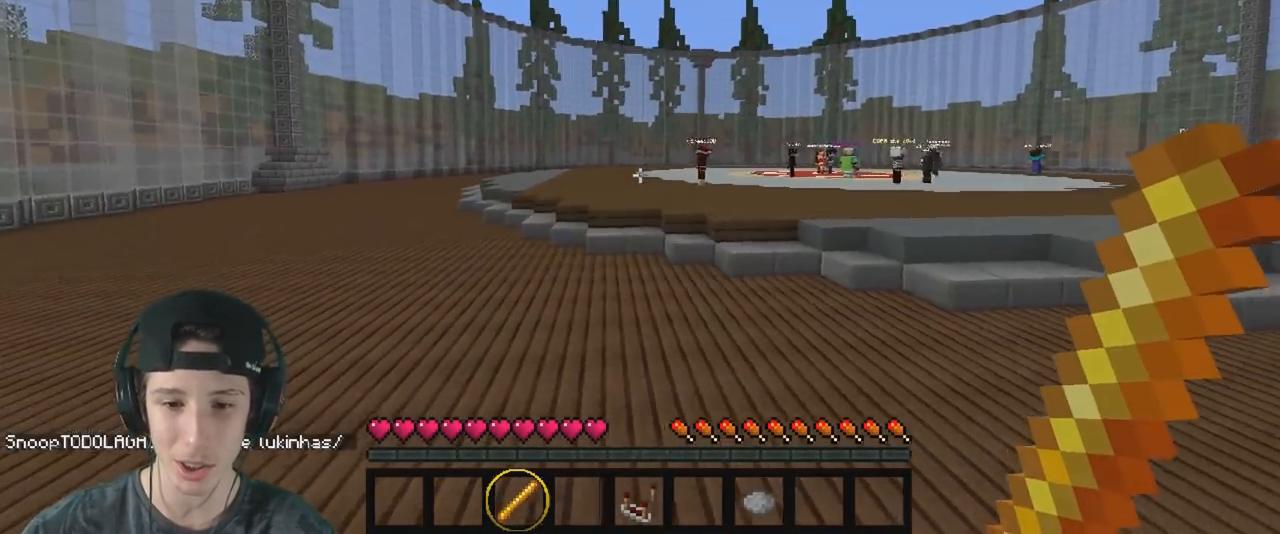
{"keys": ["a", "w"], "events": [[350, "a", "down"]]}
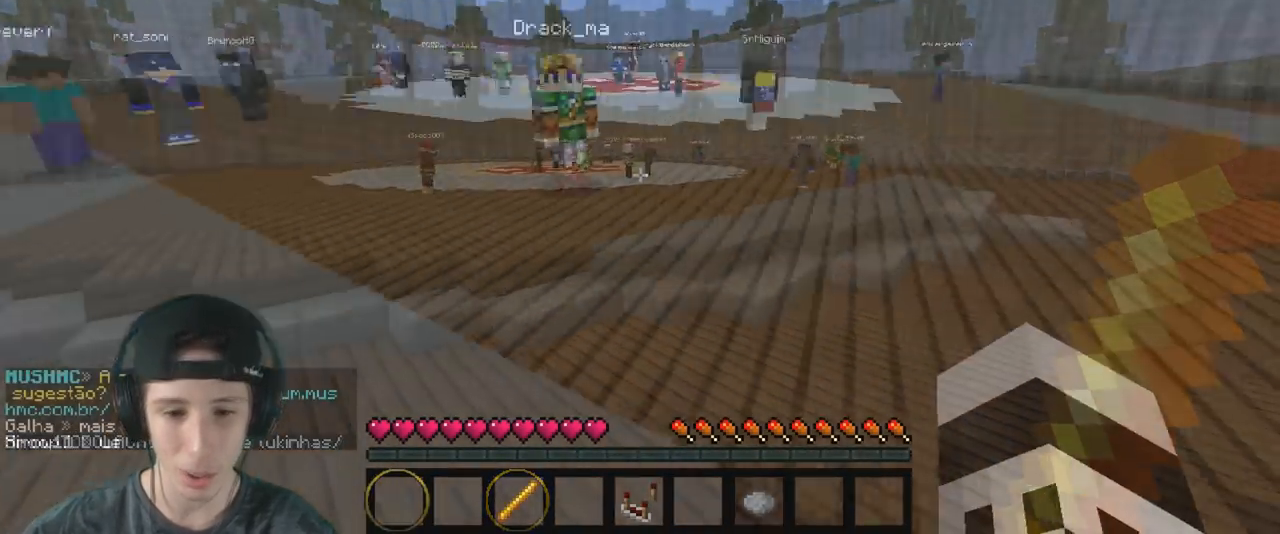
{"keys": ["a", "w"], "events": []}
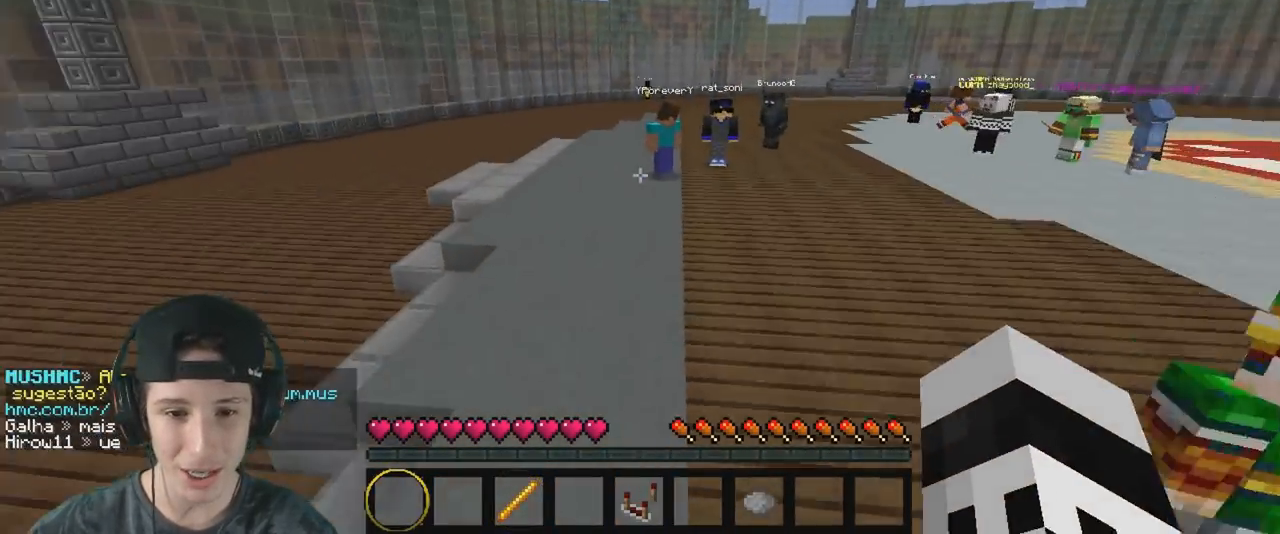
{"keys": ["w"], "events": [[83, "a", "up"]]}
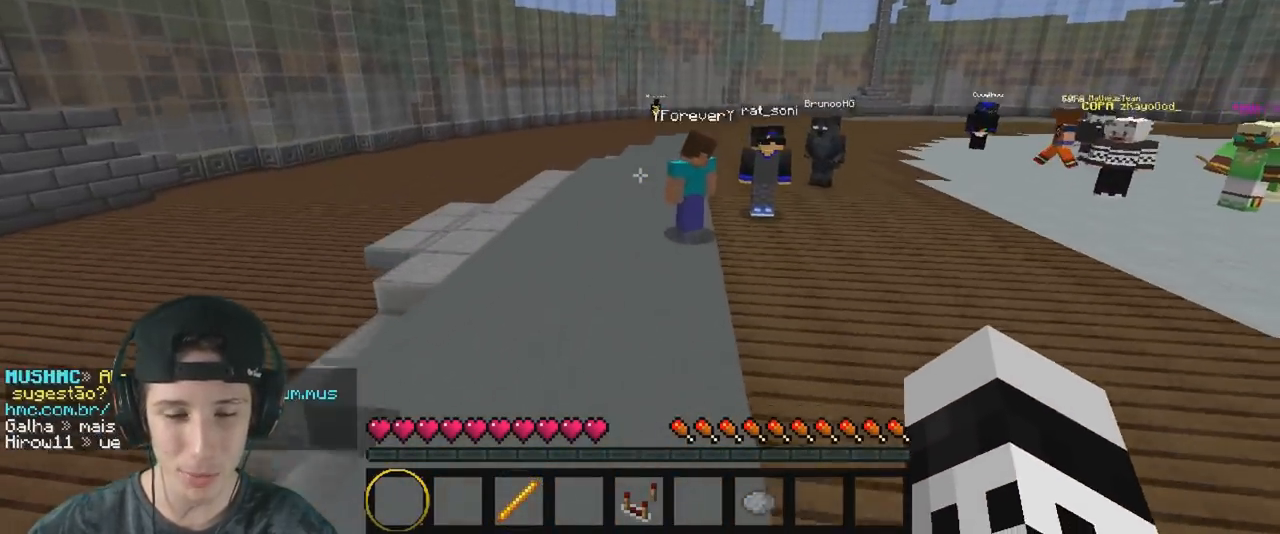
{"keys": ["w"], "events": []}
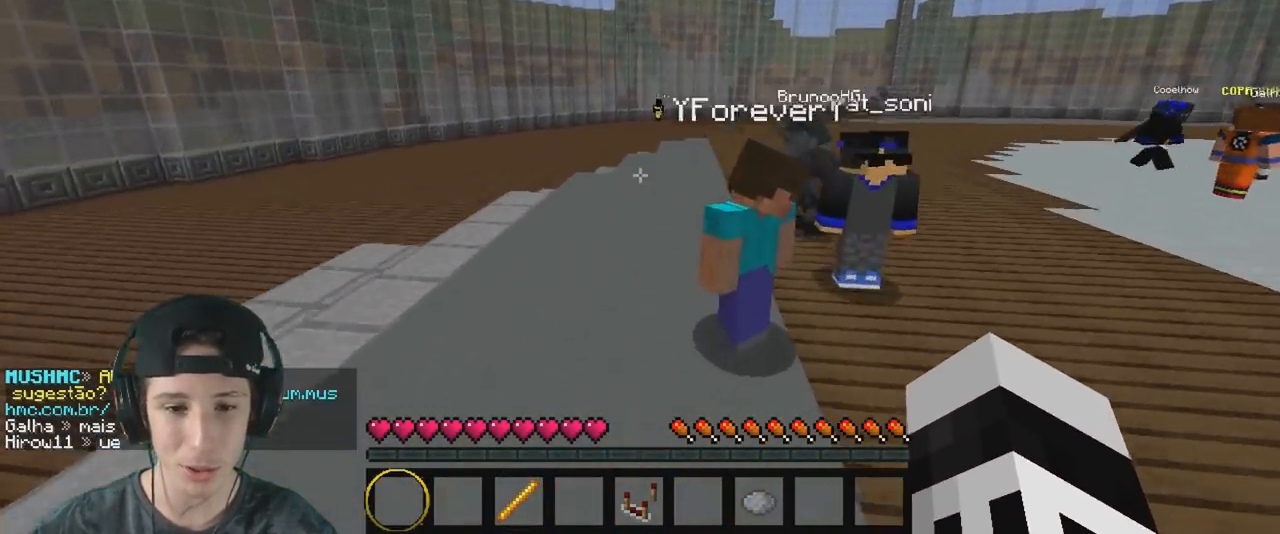
{"keys": ["w"], "events": [[50, "a", "down"], [333, "a", "up"]]}
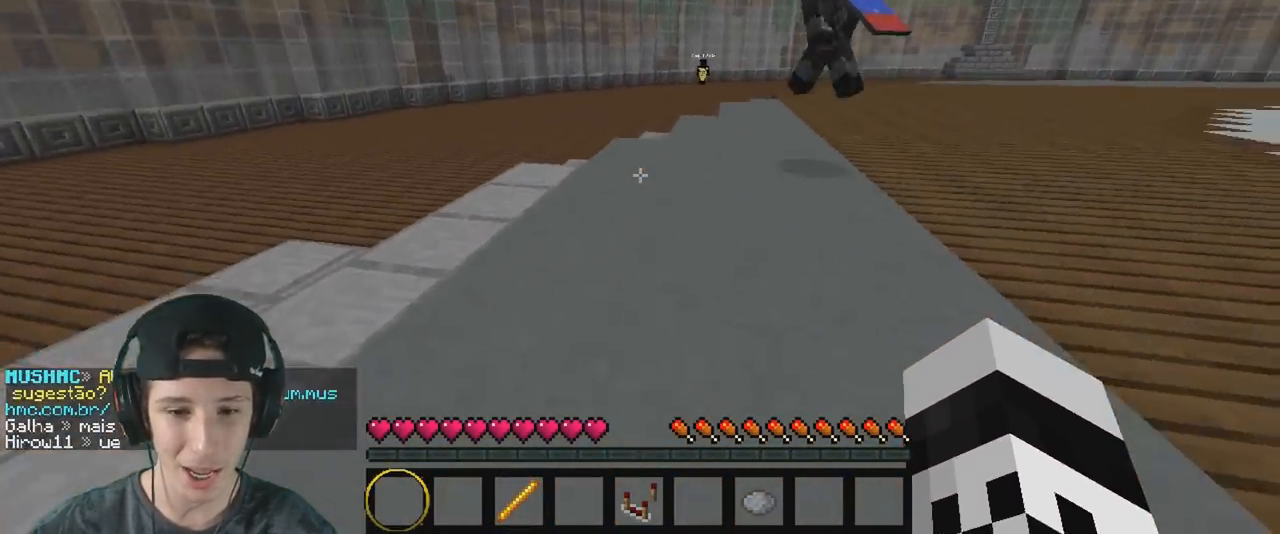
{"keys": [], "events": [[133, "w", "up"]]}